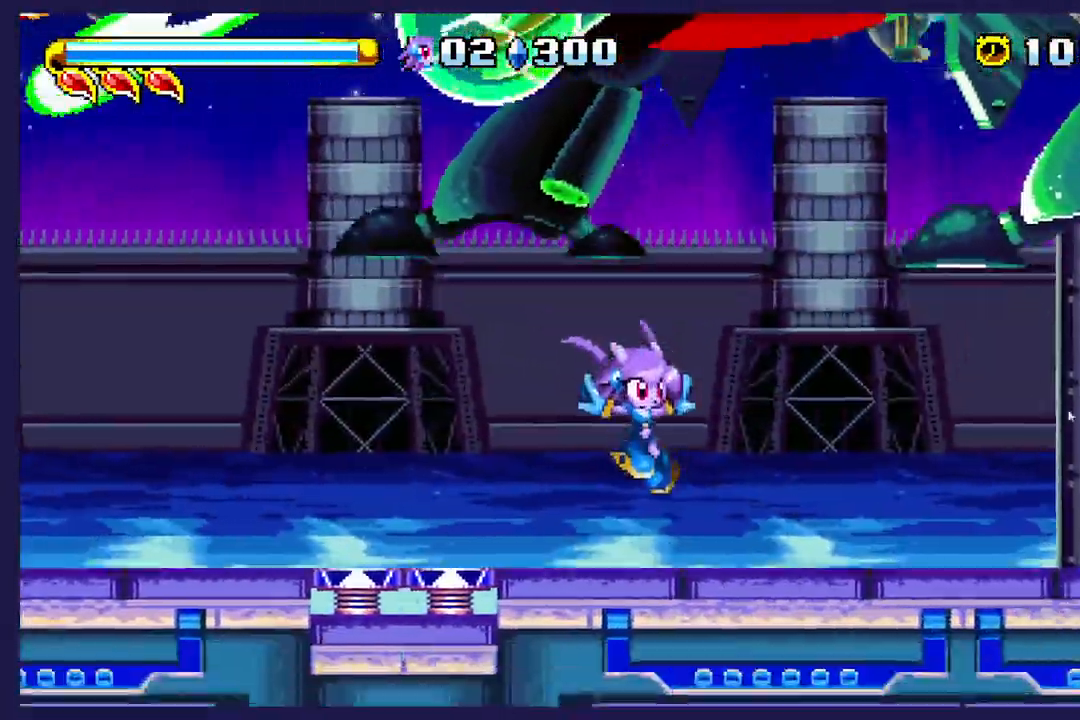
Gameplay with a controller (Xbox layout); each line is a JSON object with the inputs held at the frame after it (dt_ms = milliseconds from this image to that frame). "events" lists button and stick changes between this image and that frame as [ms after this image, input, new state], when the widget could be followed in between. Not read: right_stick.
{"dt_ms": 500, "buttons": ["DPAD_RIGHT"], "left_stick": "center", "events": []}
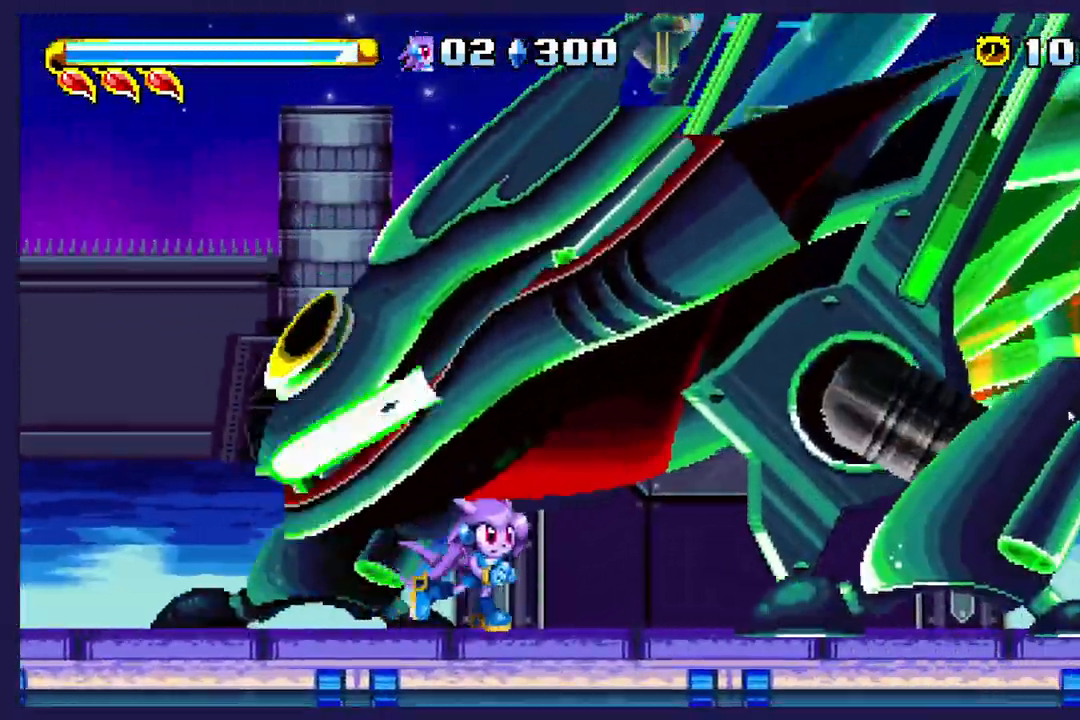
{"dt_ms": 500, "buttons": ["A", "DPAD_LEFT"], "left_stick": "center"}
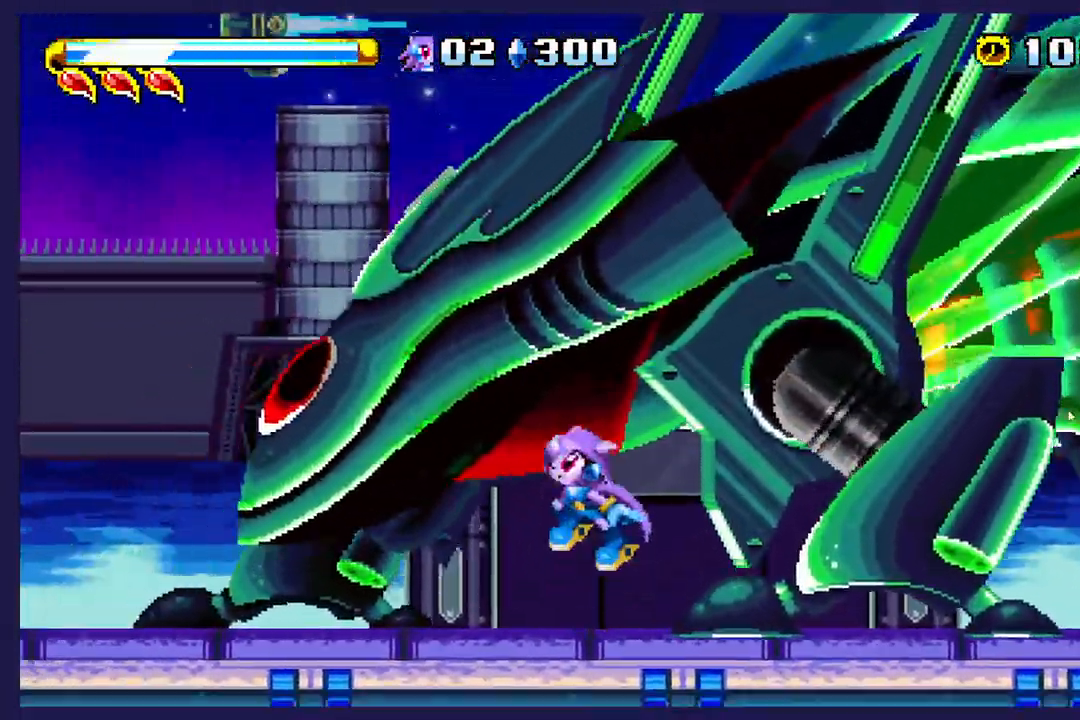
{"dt_ms": 500, "buttons": ["DPAD_RIGHT"], "left_stick": "center", "events": [[150, "X", "down"], [183, "DPAD_LEFT", "up"], [267, "A", "up"], [267, "DPAD_RIGHT", "down"], [267, "X", "up"], [350, "X", "down"], [467, "X", "up"]]}
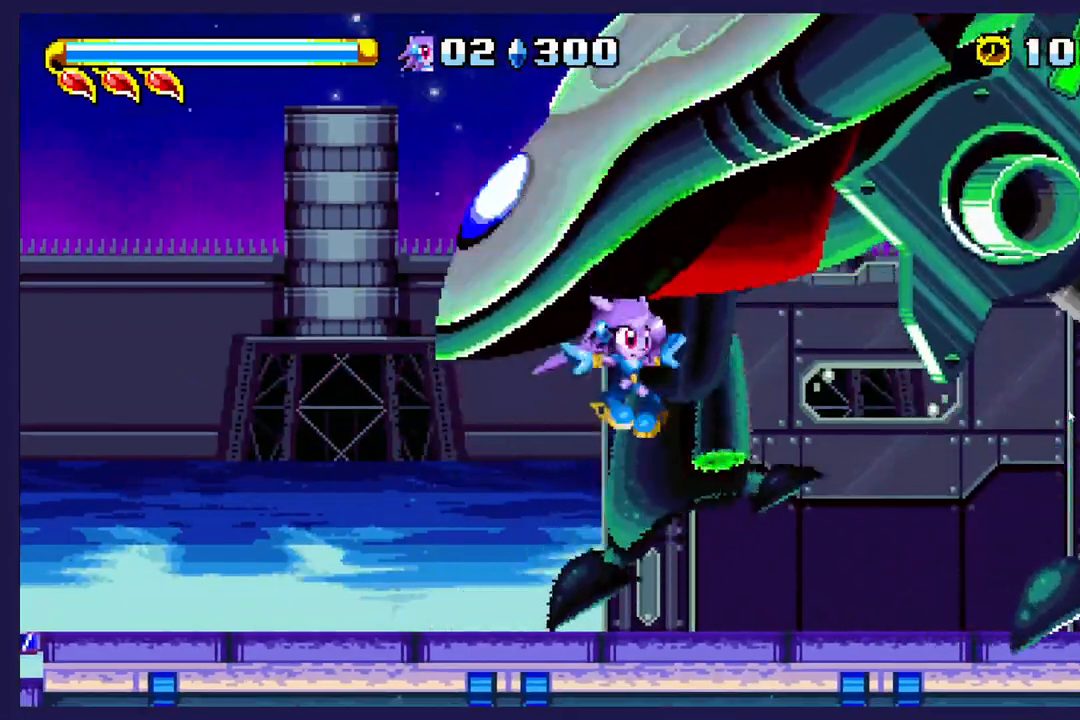
{"dt_ms": 500, "buttons": [], "left_stick": "center", "events": [[400, "DPAD_RIGHT", "up"]]}
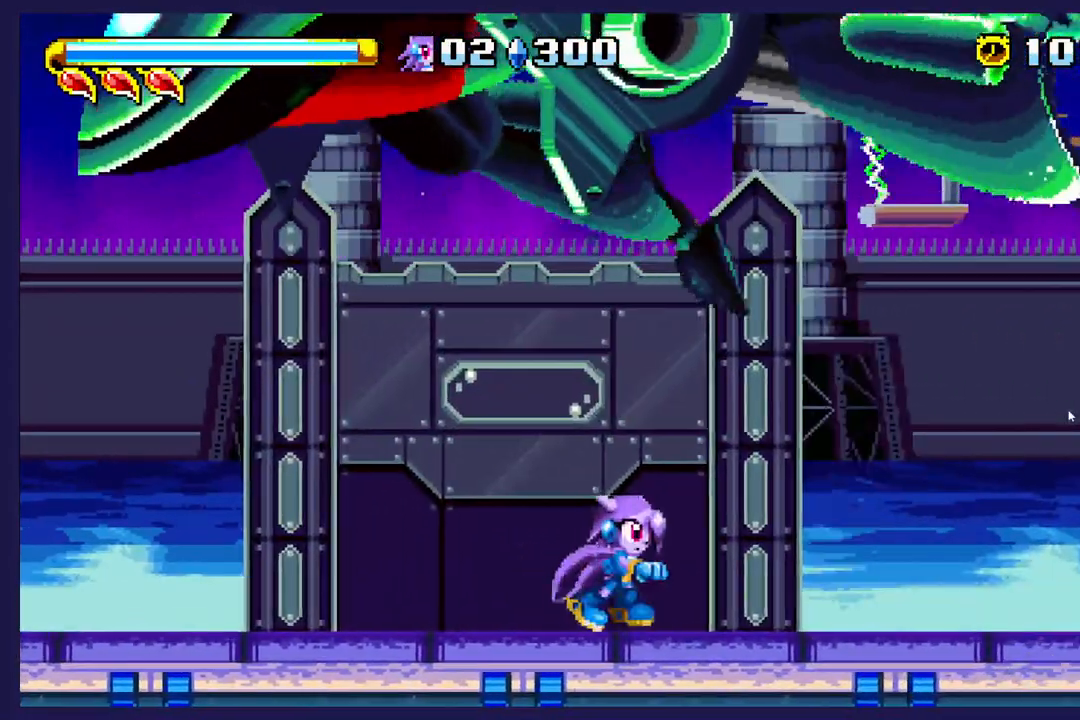
{"dt_ms": 500, "buttons": ["DPAD_LEFT"], "left_stick": "center", "events": [[17, "DPAD_LEFT", "down"]]}
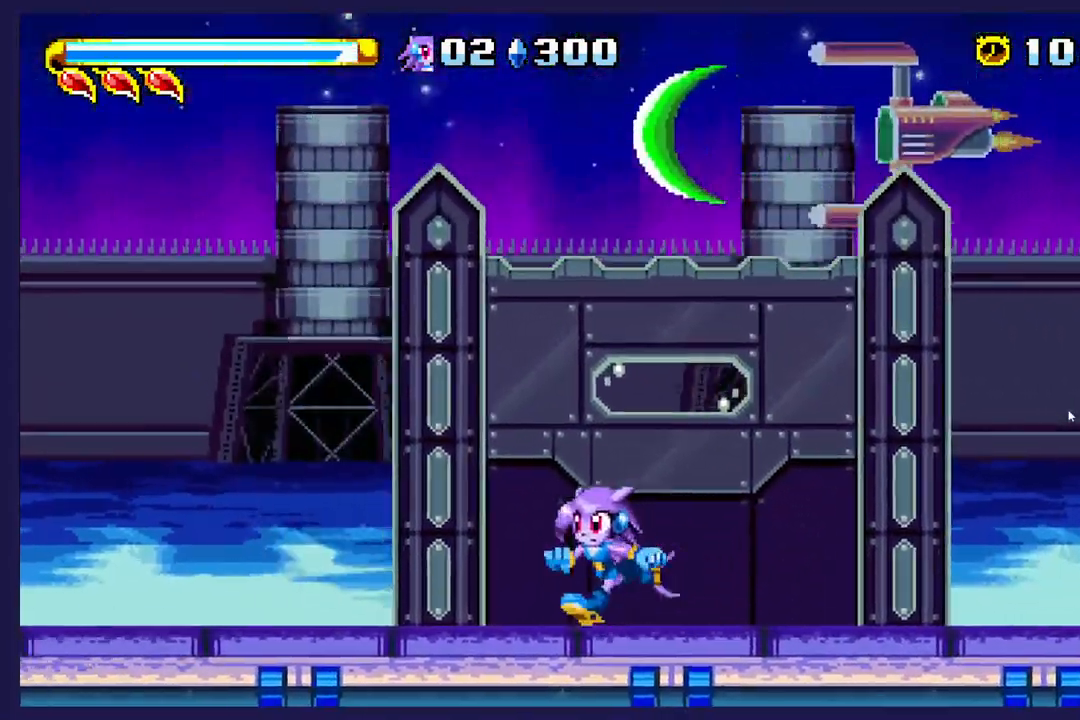
{"dt_ms": 500, "buttons": ["DPAD_LEFT"], "left_stick": "center", "events": []}
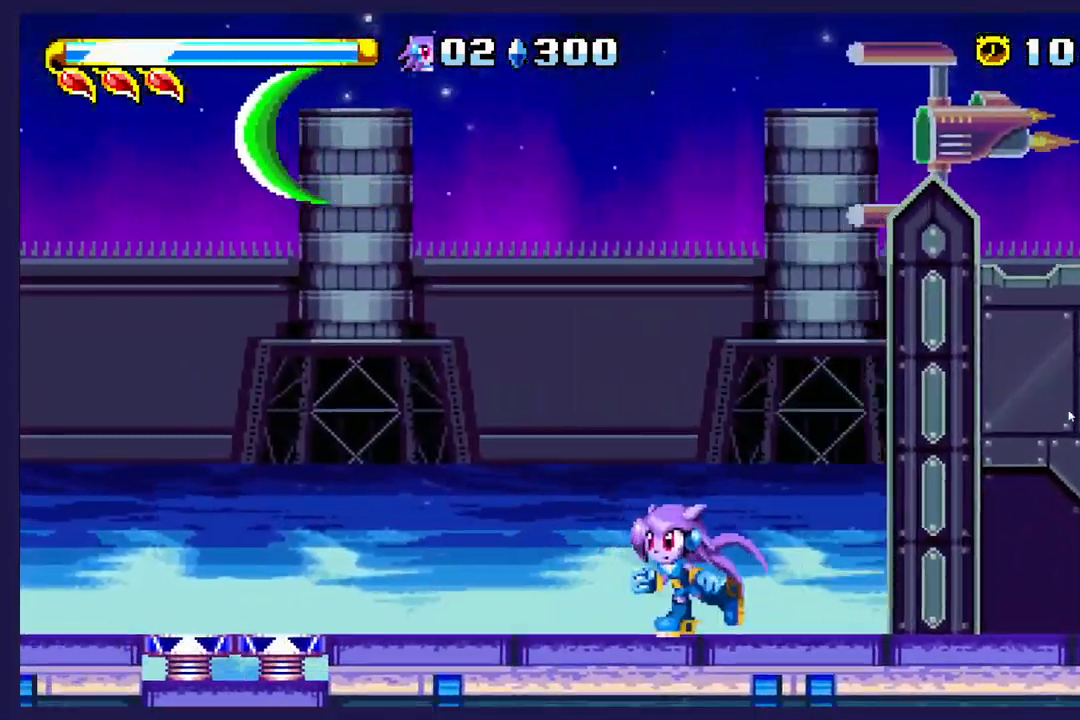
{"dt_ms": 500, "buttons": [], "left_stick": "center", "events": [[100, "DPAD_LEFT", "up"]]}
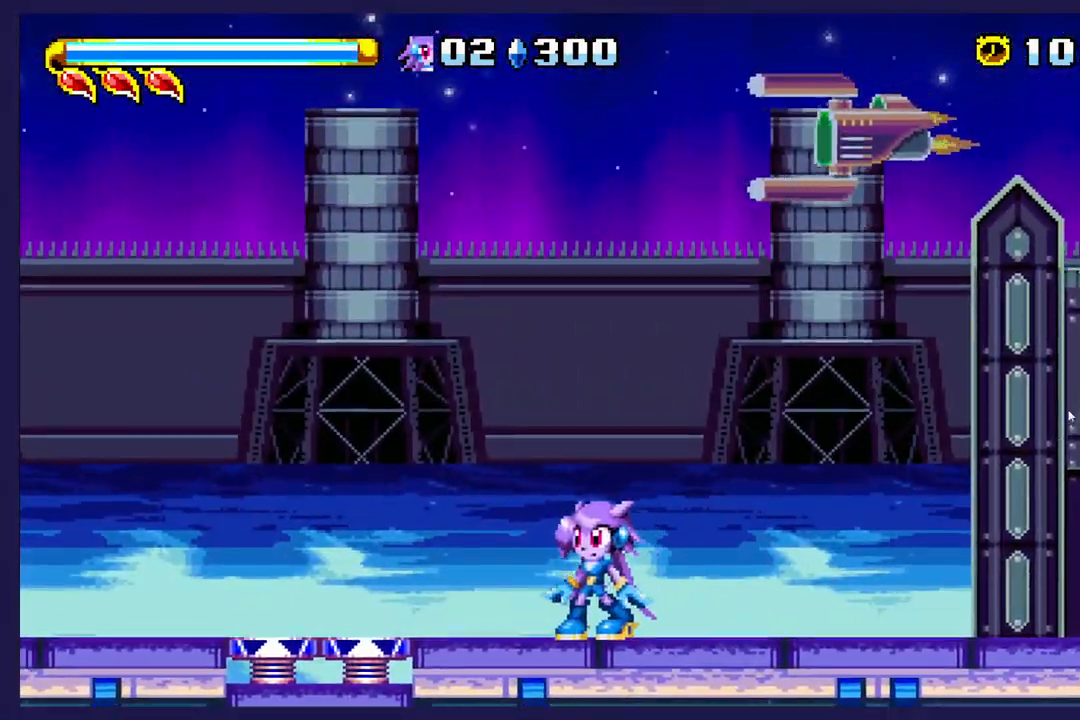
{"dt_ms": 500, "buttons": ["DPAD_LEFT"], "left_stick": "center", "events": [[467, "DPAD_LEFT", "down"]]}
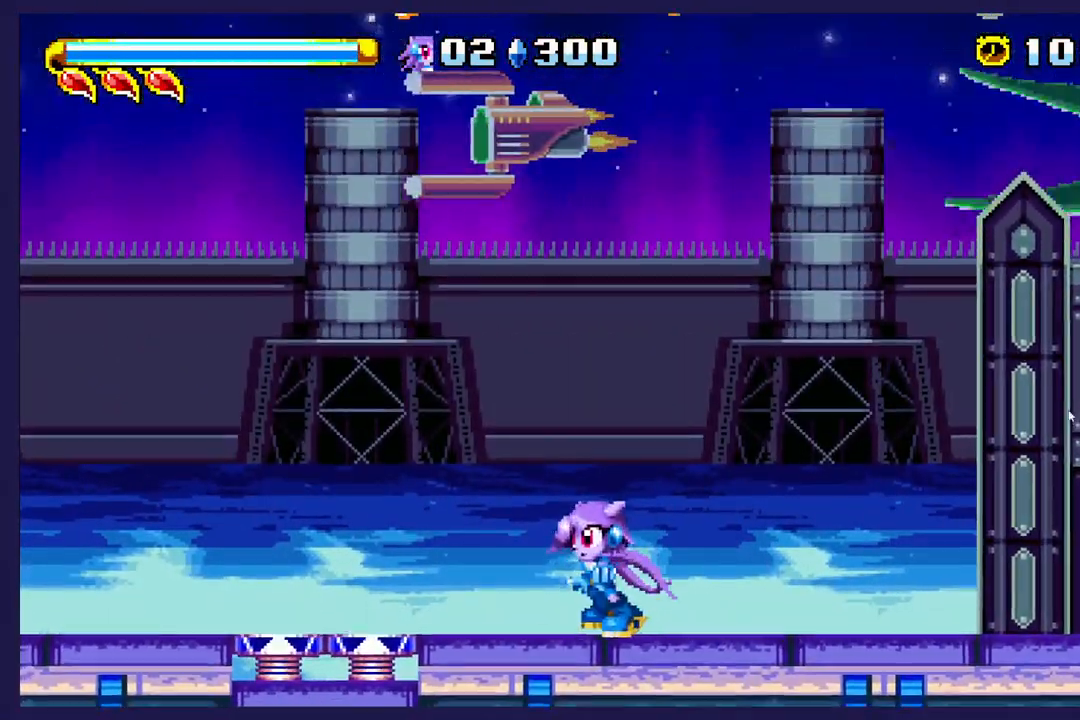
{"dt_ms": 500, "buttons": ["DPAD_LEFT"], "left_stick": "center", "events": [[133, "DPAD_LEFT", "up"], [217, "A", "down"], [267, "A", "up"], [267, "DPAD_LEFT", "down"]]}
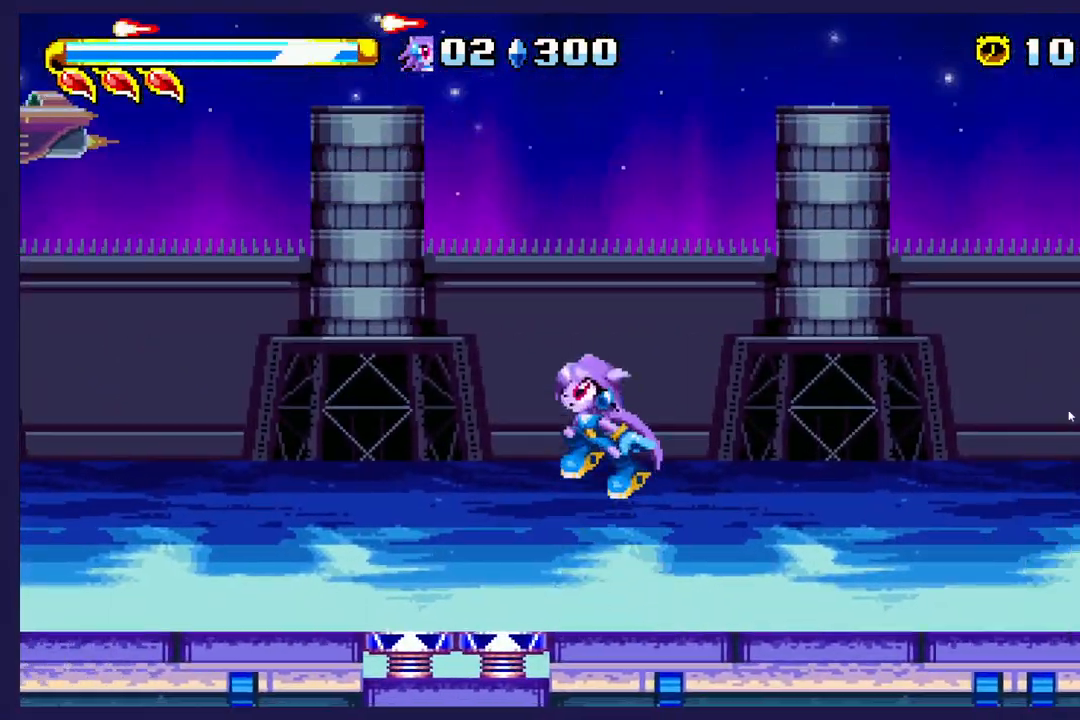
{"dt_ms": 500, "buttons": [], "left_stick": "center", "events": [[17, "DPAD_LEFT", "up"]]}
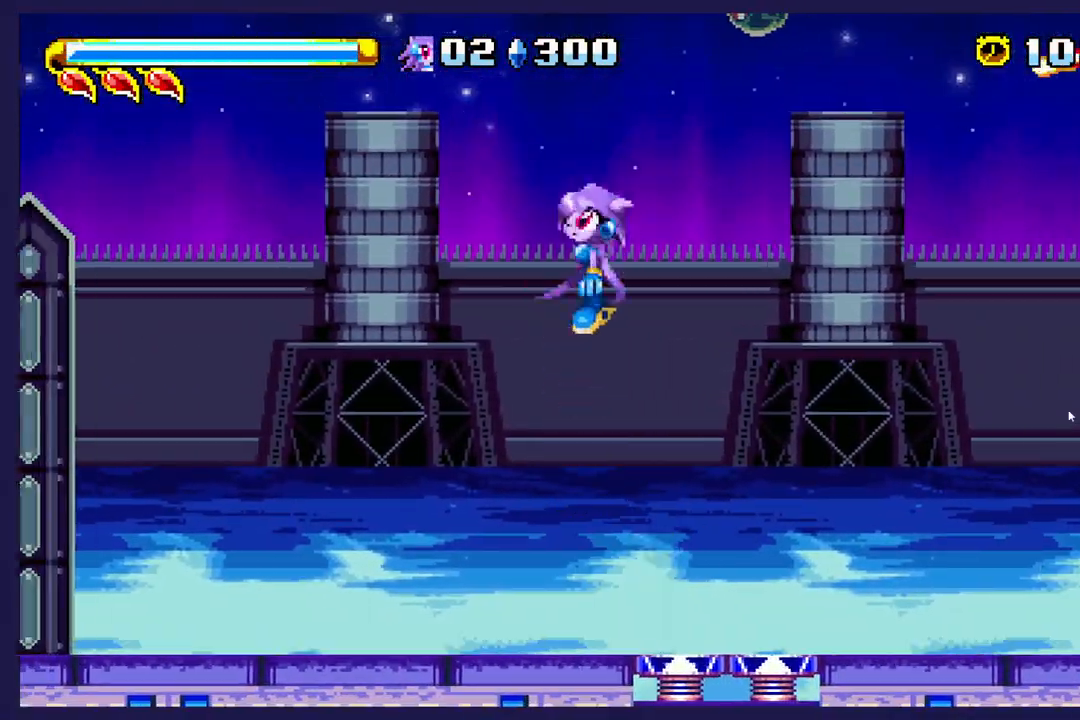
{"dt_ms": 500, "buttons": ["A", "DPAD_RIGHT"], "left_stick": "center", "events": [[167, "DPAD_RIGHT", "down"], [417, "A", "down"]]}
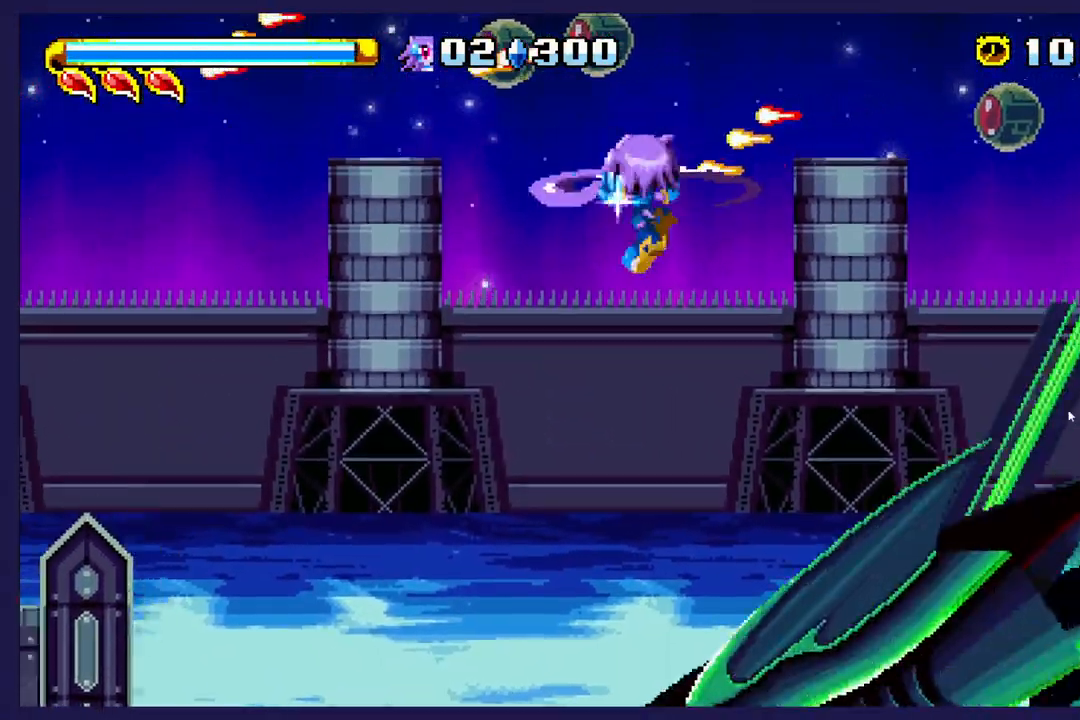
{"dt_ms": 500, "buttons": [], "left_stick": "center", "events": [[250, "A", "up"], [417, "DPAD_RIGHT", "up"]]}
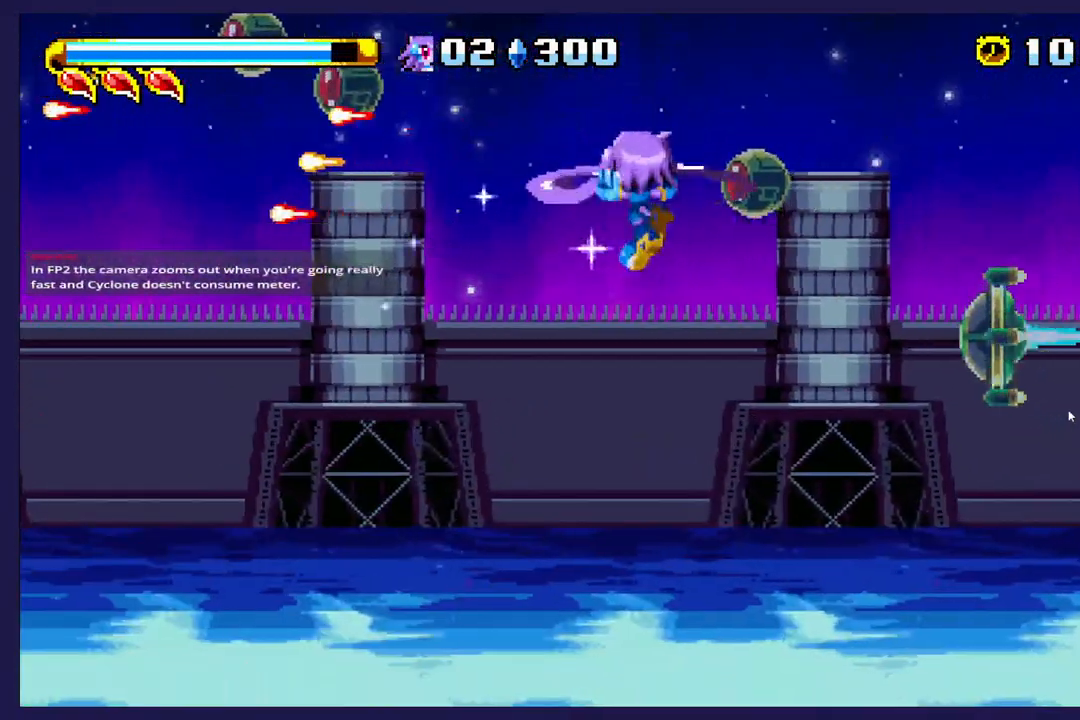
{"dt_ms": 500, "buttons": ["X", "DPAD_DOWN"], "left_stick": "center", "events": [[217, "DPAD_DOWN", "down"], [367, "X", "down"]]}
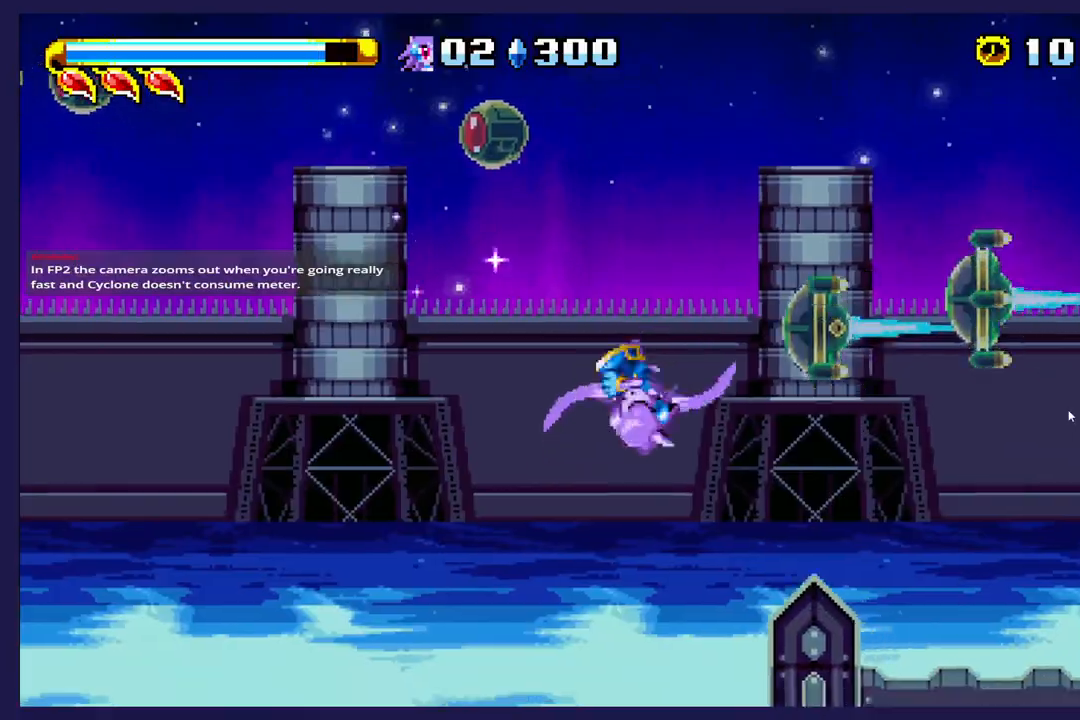
{"dt_ms": 1000, "buttons": ["DPAD_LEFT"], "left_stick": "center"}
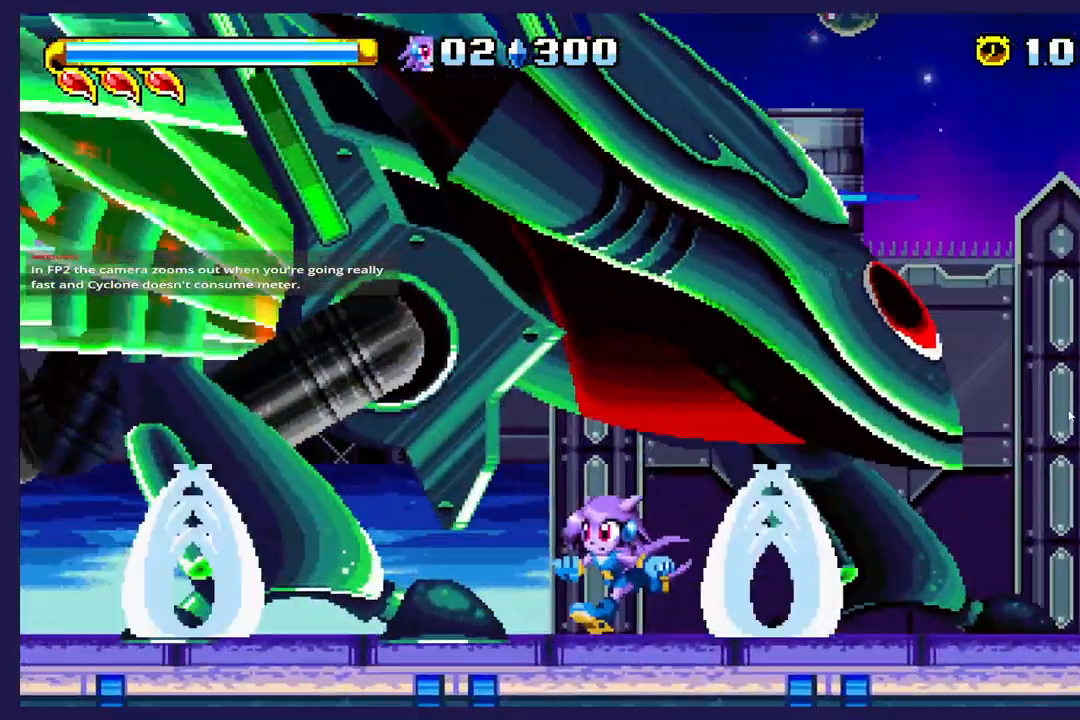
{"dt_ms": 500, "buttons": ["A"], "left_stick": "center", "events": [[383, "DPAD_LEFT", "up"], [417, "A", "down"]]}
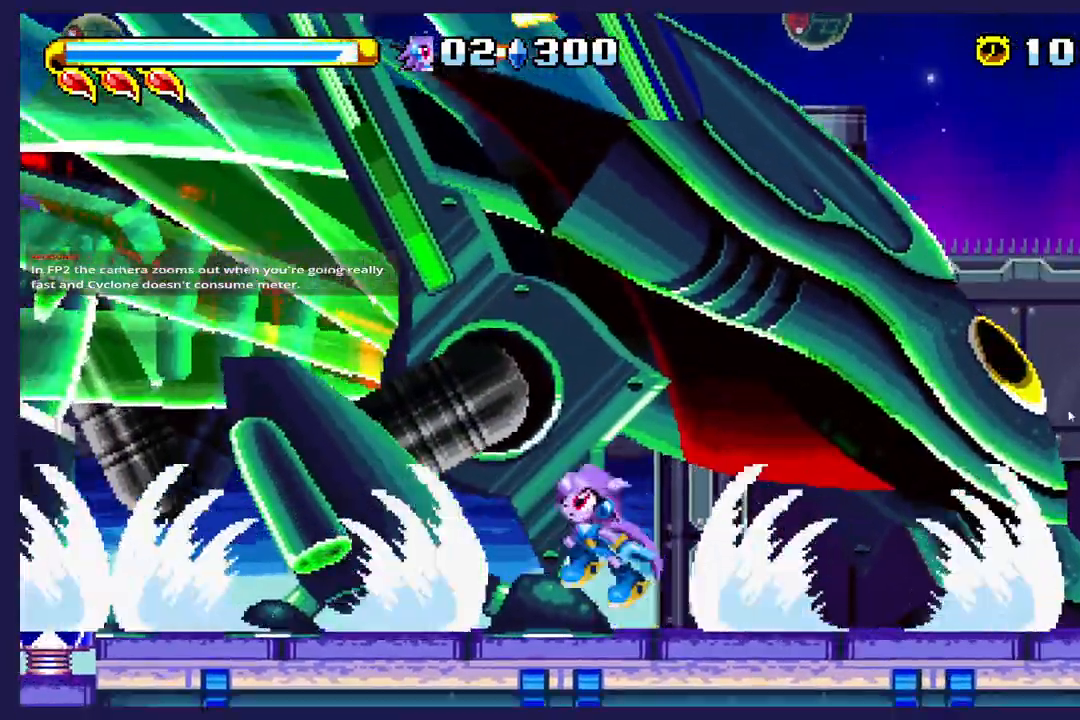
{"dt_ms": 500, "buttons": ["A", "DPAD_RIGHT"], "left_stick": "center"}
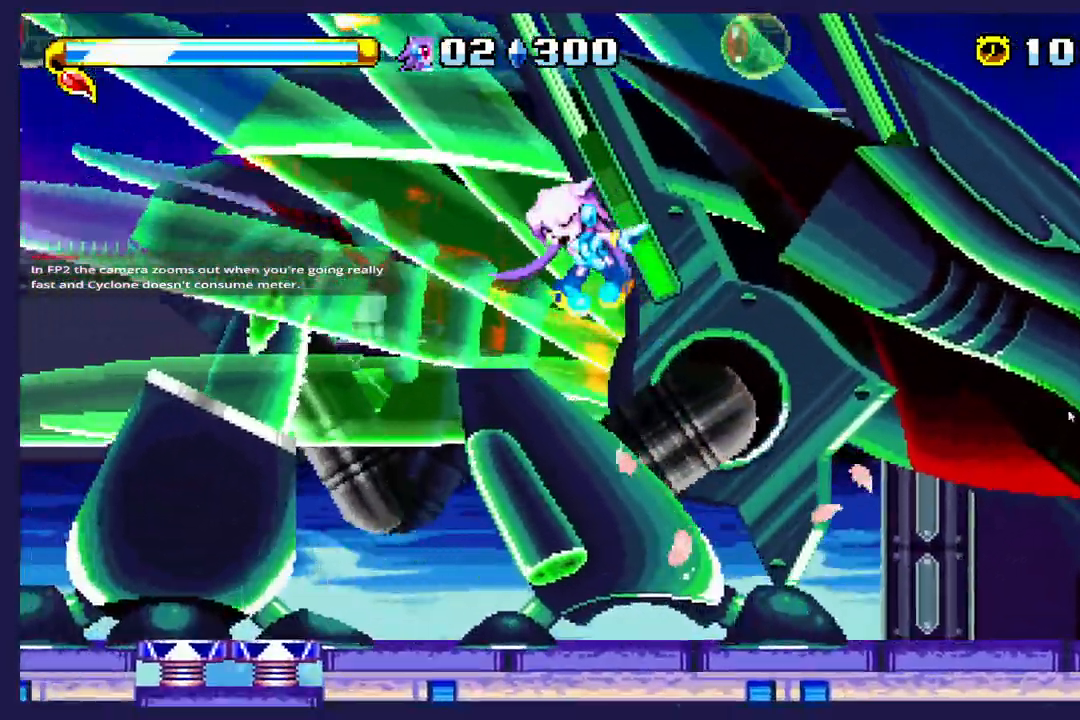
{"dt_ms": 500, "buttons": ["DPAD_RIGHT"], "left_stick": "center", "events": [[150, "A", "up"]]}
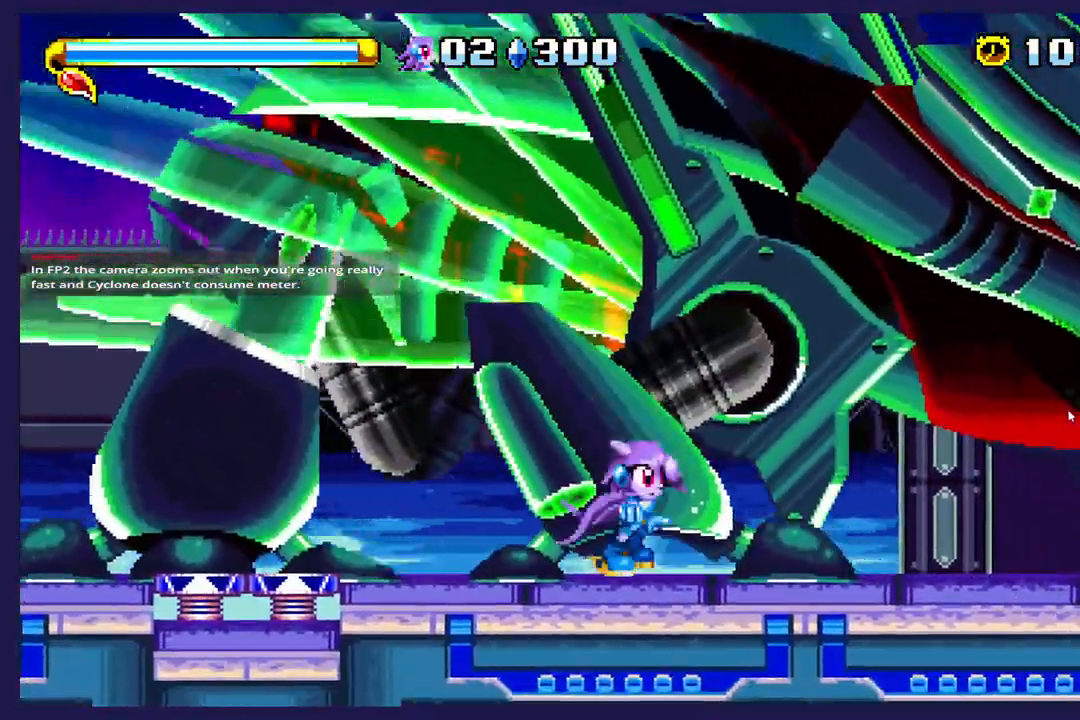
{"dt_ms": 500, "buttons": ["DPAD_RIGHT"], "left_stick": "center", "events": [[200, "A", "down"], [417, "A", "up"]]}
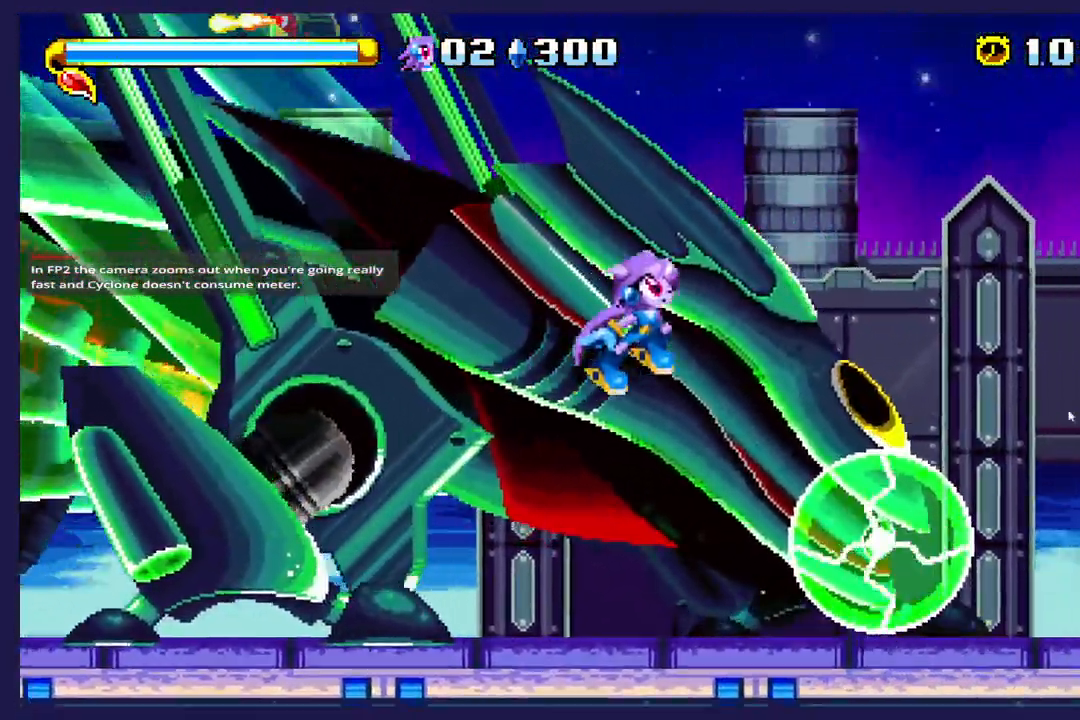
{"dt_ms": 500, "buttons": ["DPAD_LEFT"], "left_stick": "center", "events": [[167, "DPAD_RIGHT", "up"], [183, "X", "down"], [267, "DPAD_LEFT", "down"], [317, "X", "up"]]}